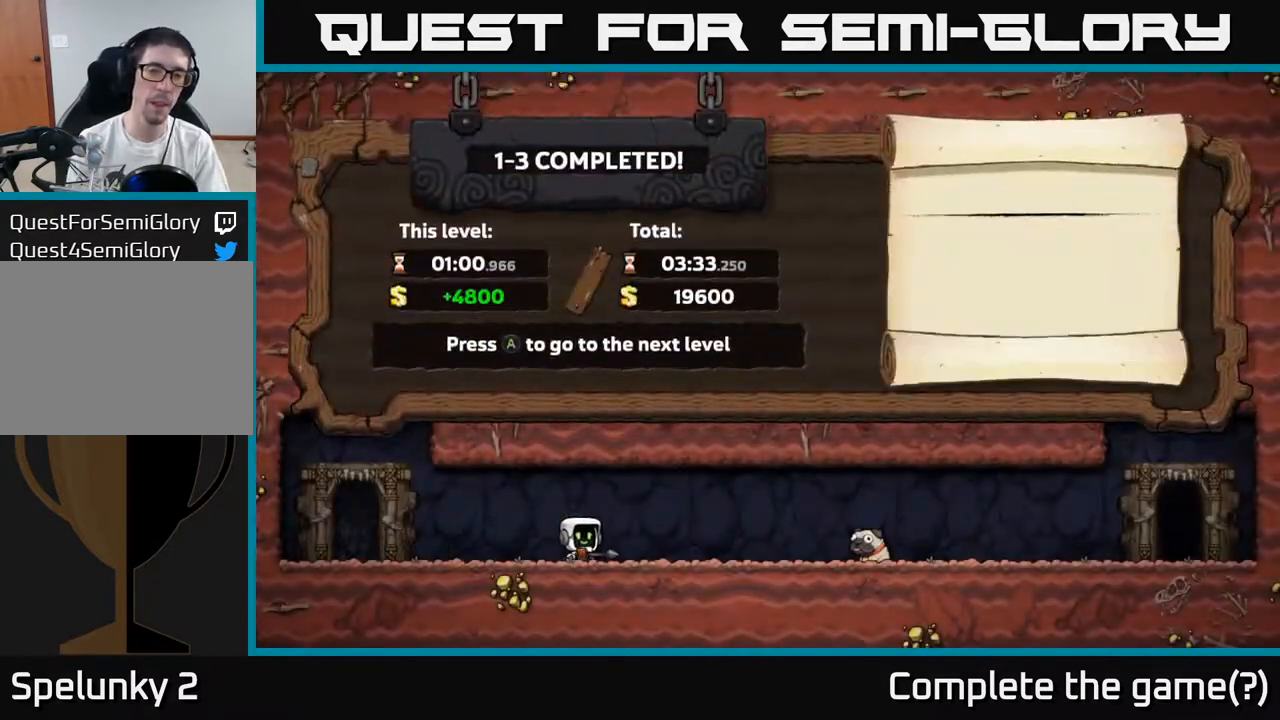
Gameplay with a controller (Xbox layout); each line is a JSON object with the inputs held at the frame after it (dt_ms = milliseconds from this image to that frame). "events" lists button and stick changes between this image and that frame as [ms after this image, input, new state], when the widget could be followed in between. Not read: right_stick.
{"dt_ms": 500, "buttons": [], "left_stick": "center", "events": [[333, "A", "down"], [433, "A", "up"]]}
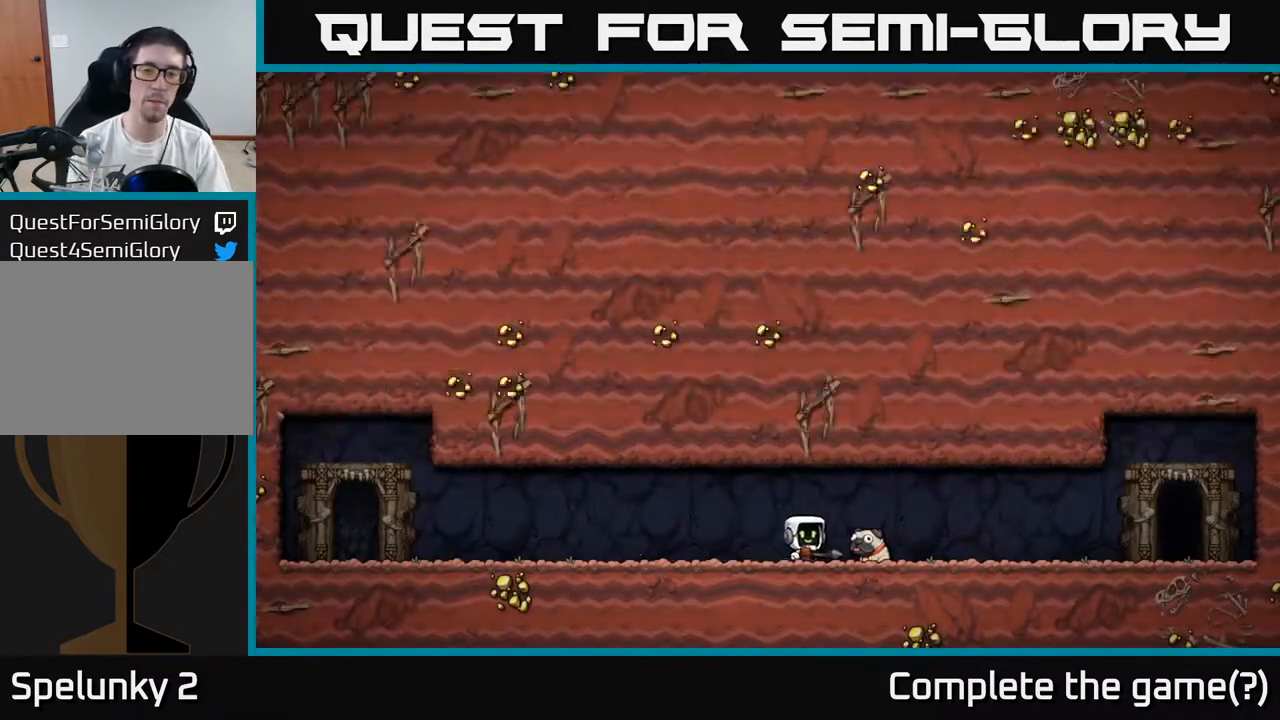
{"dt_ms": 500, "buttons": [], "left_stick": "center", "events": []}
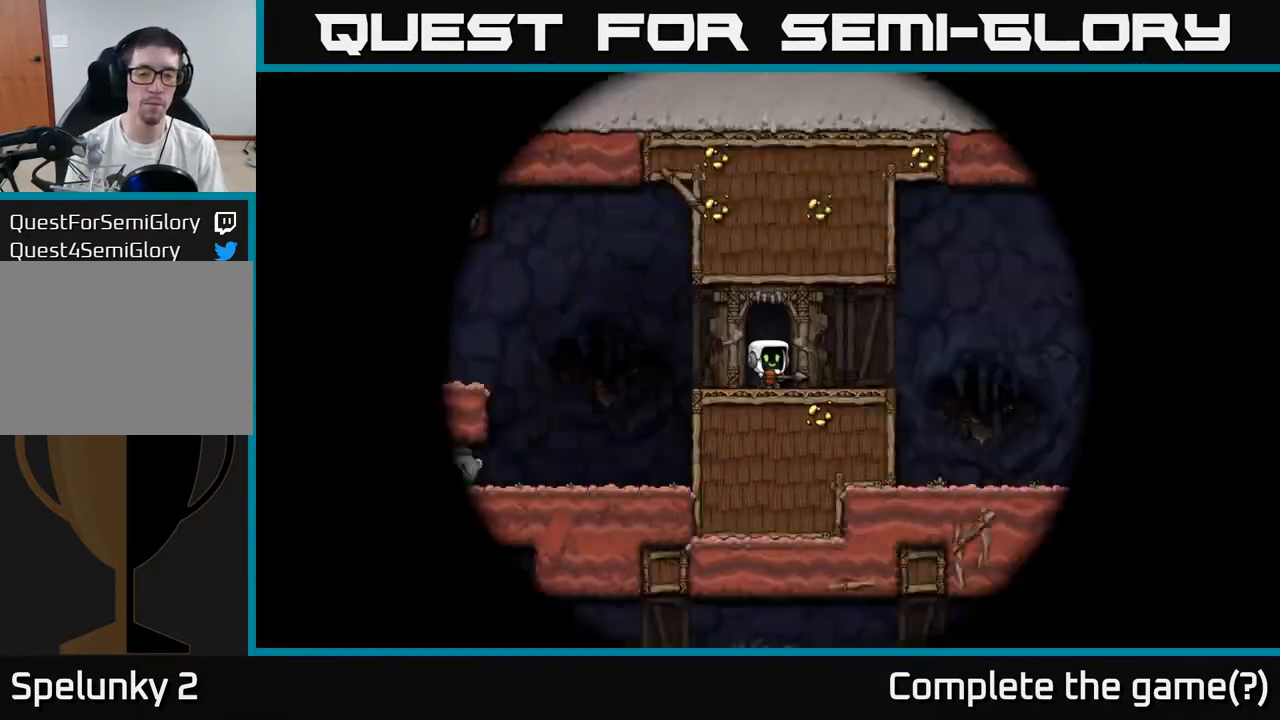
{"dt_ms": 500, "buttons": [], "left_stick": "center", "events": []}
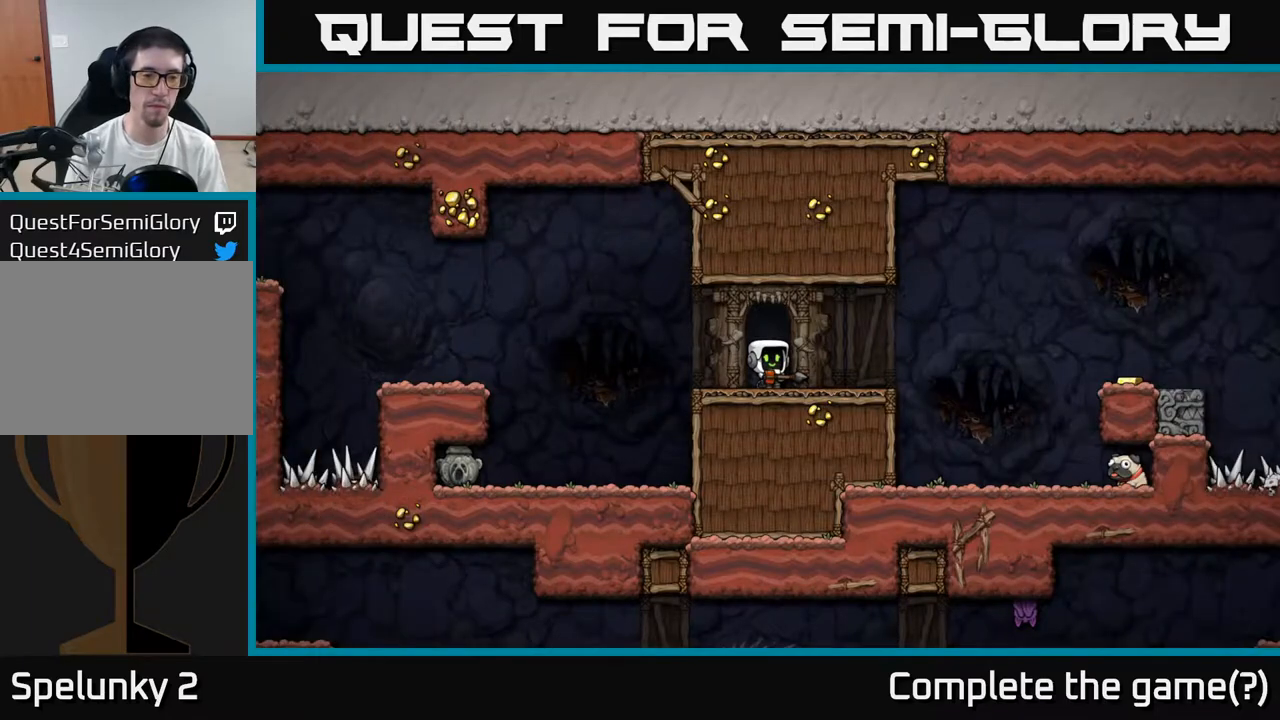
{"dt_ms": 500, "buttons": [], "left_stick": "right", "events": [[83, "left_stick", "right"], [133, "left_stick", "center"], [383, "left_stick", "right"]]}
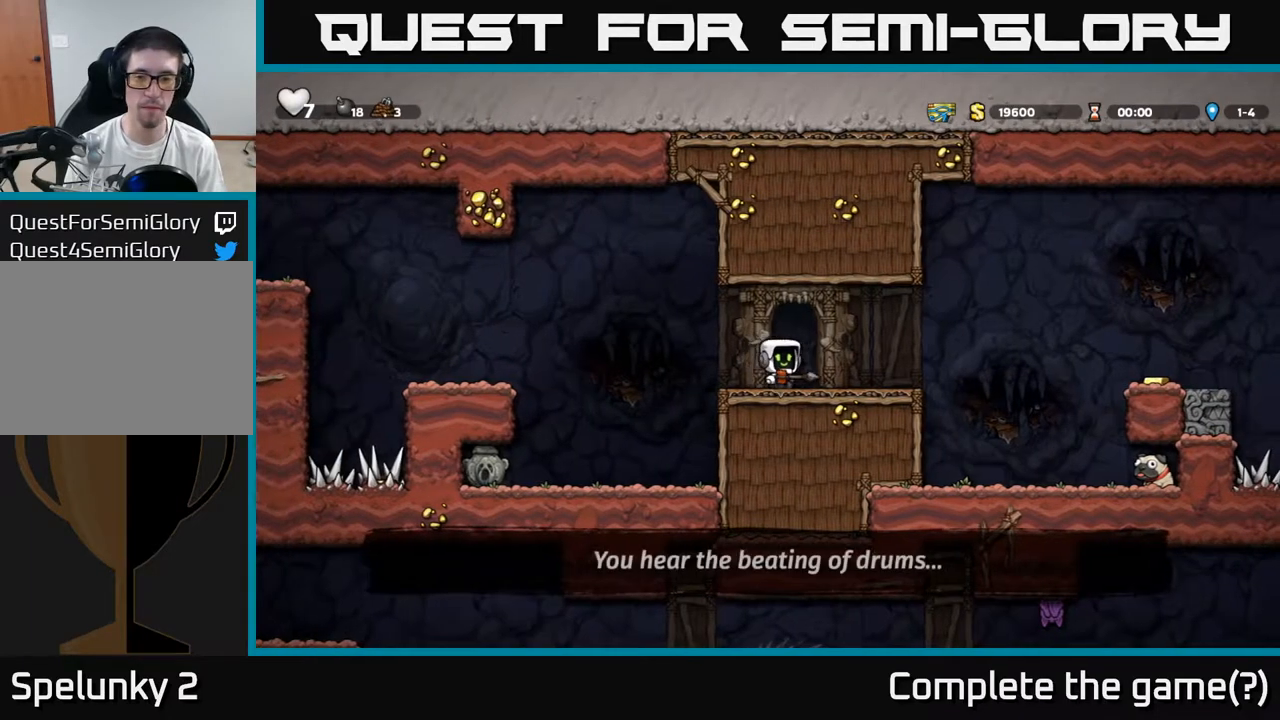
{"dt_ms": 500, "buttons": [], "left_stick": "right", "events": [[300, "A", "down"], [483, "A", "up"]]}
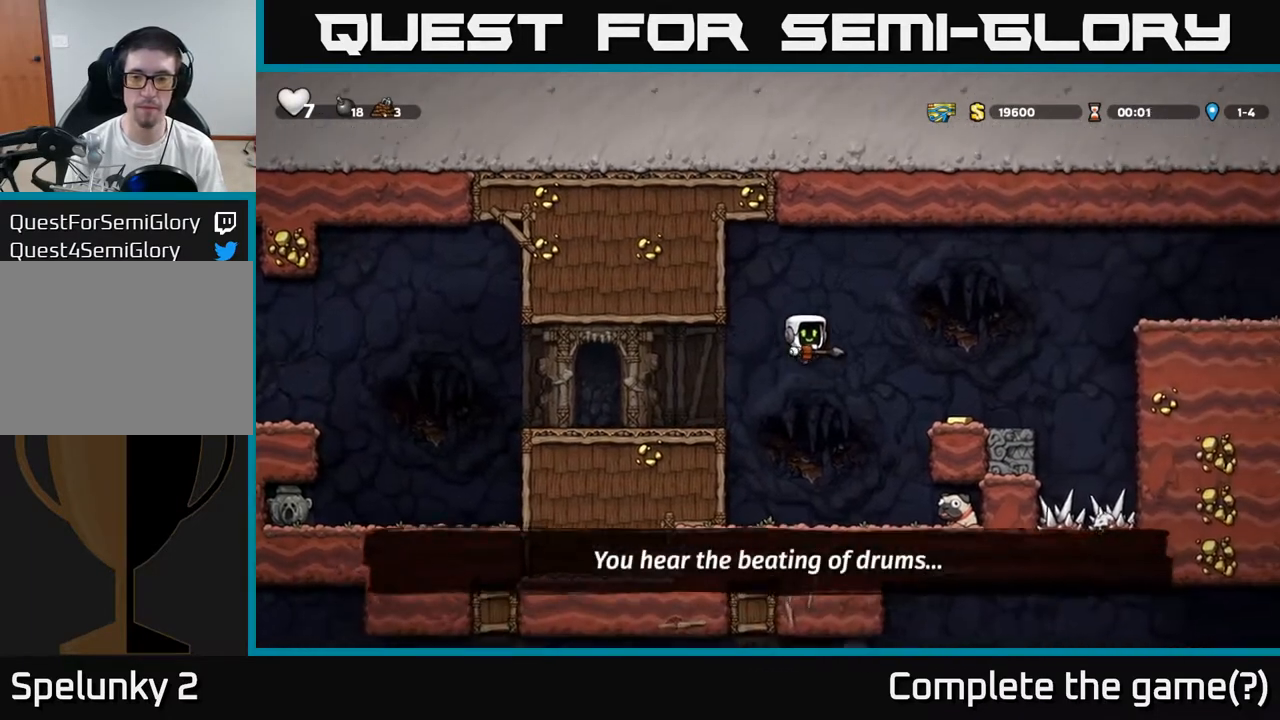
{"dt_ms": 500, "buttons": ["A"], "left_stick": "center", "events": [[300, "left_stick", "center"], [483, "A", "down"]]}
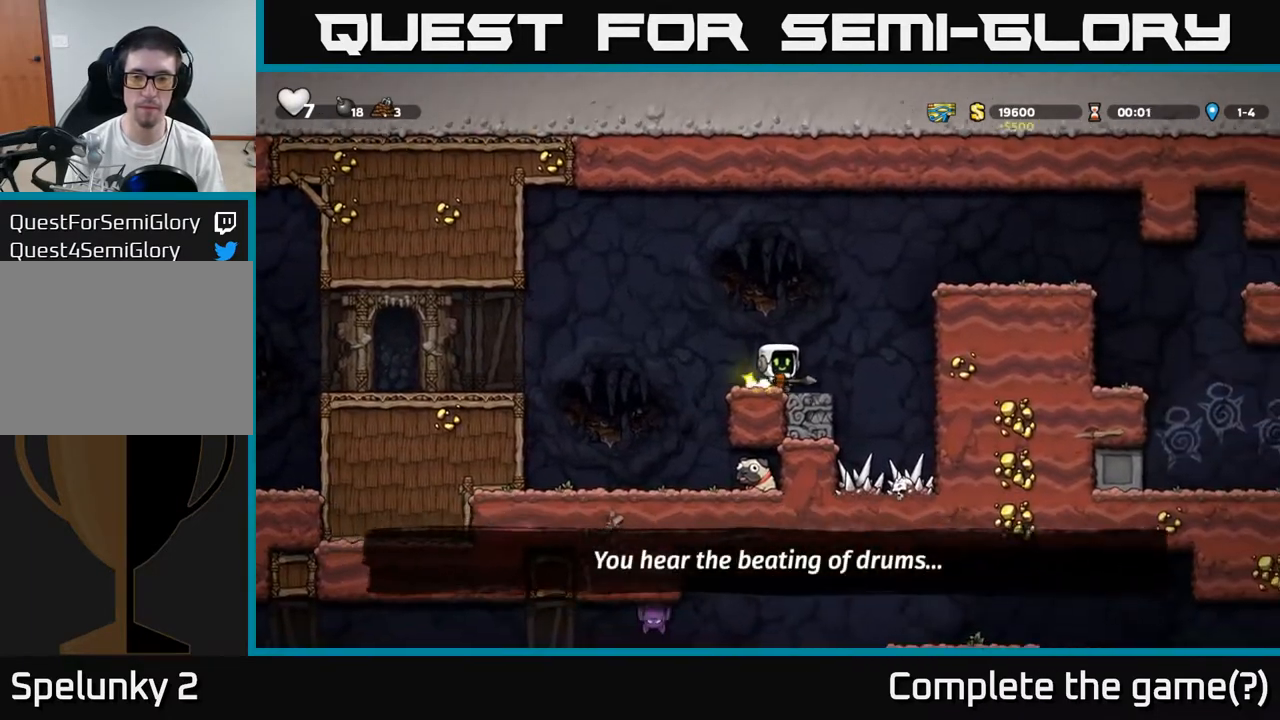
{"dt_ms": 500, "buttons": [], "left_stick": "left"}
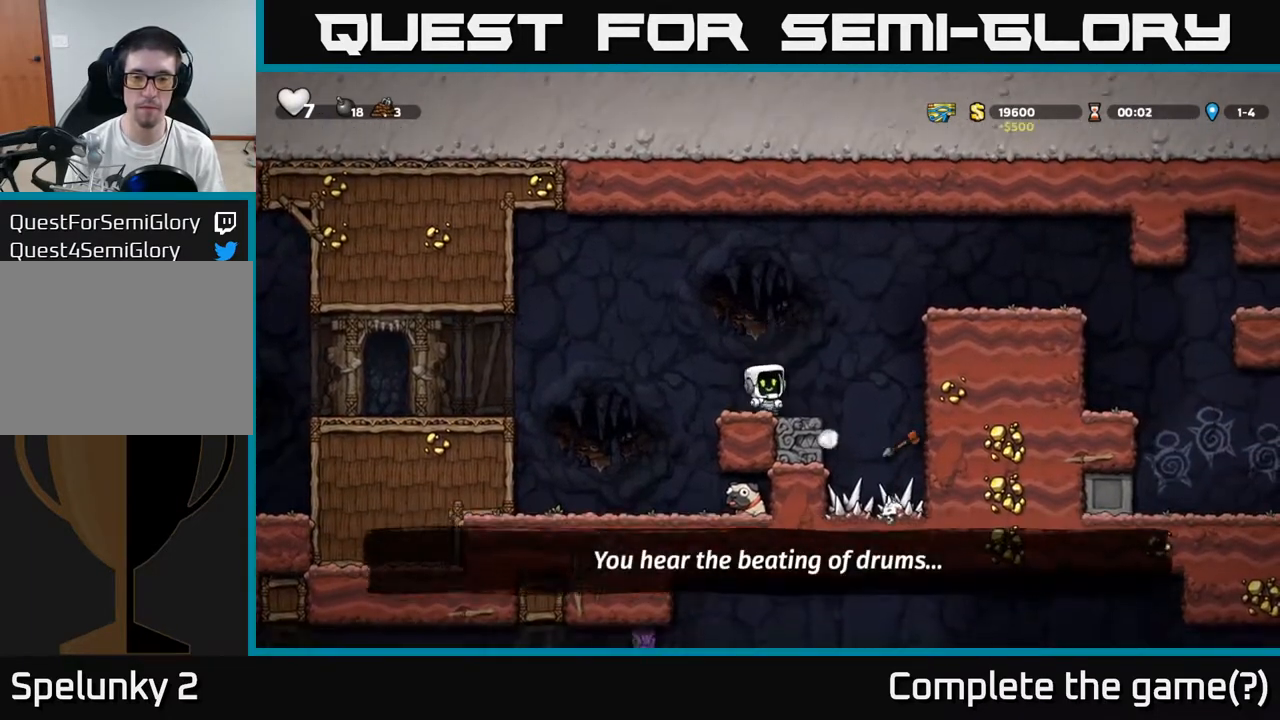
{"dt_ms": 1000, "buttons": [], "left_stick": "center"}
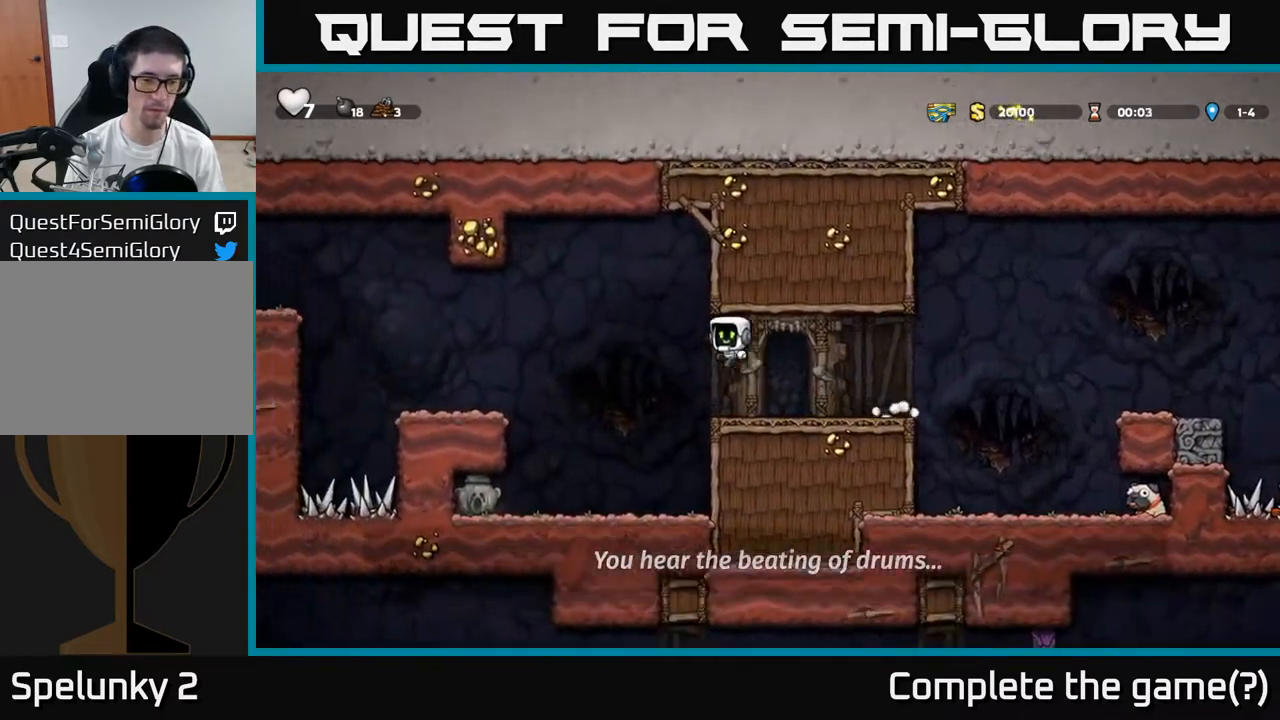
{"dt_ms": 500, "buttons": [], "left_stick": "center", "events": []}
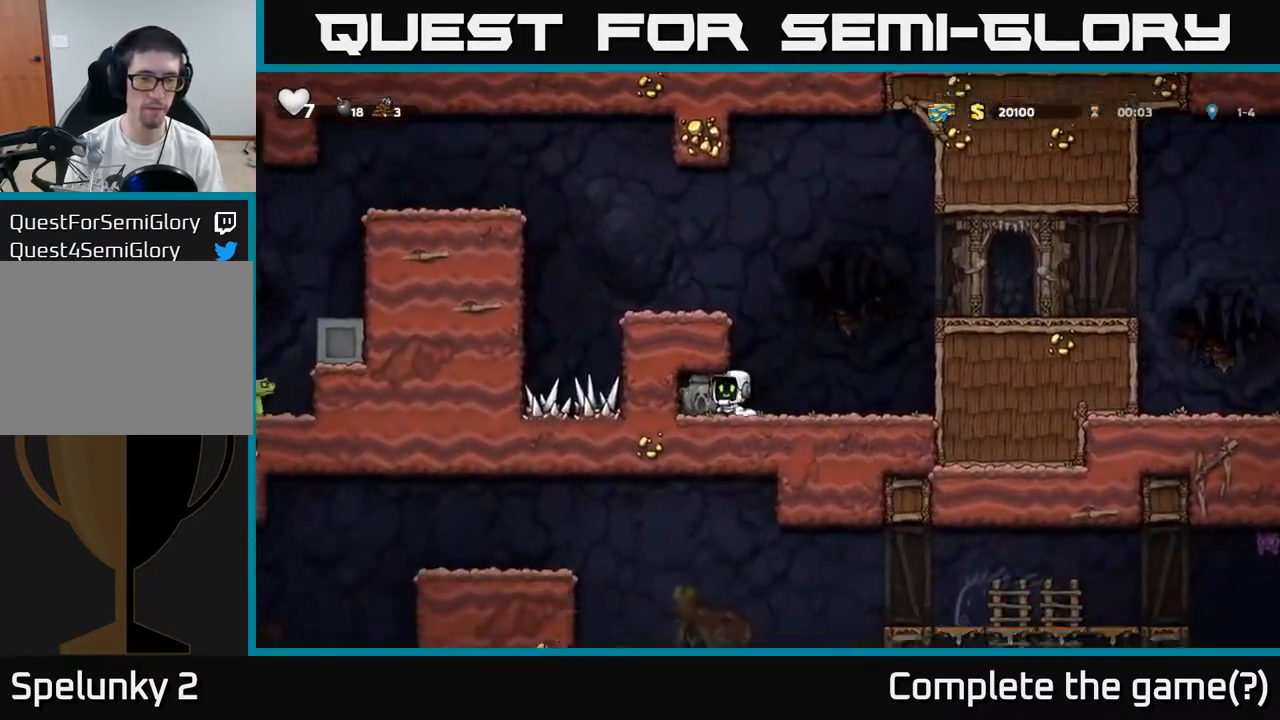
{"dt_ms": 500, "buttons": ["A"], "left_stick": "center", "events": [[67, "left_stick", "down"], [150, "X", "down"], [233, "X", "up"], [233, "left_stick", "right"], [467, "A", "down"], [500, "left_stick", "center"]]}
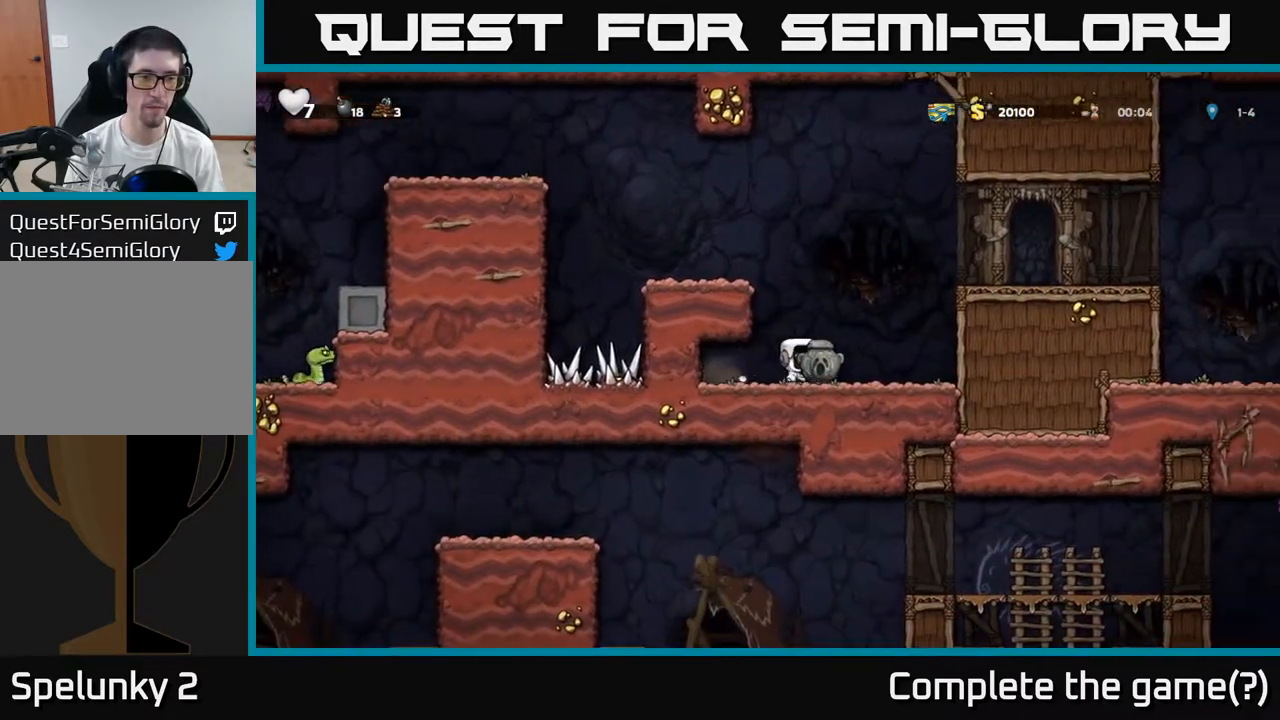
{"dt_ms": 500, "buttons": [], "left_stick": "left"}
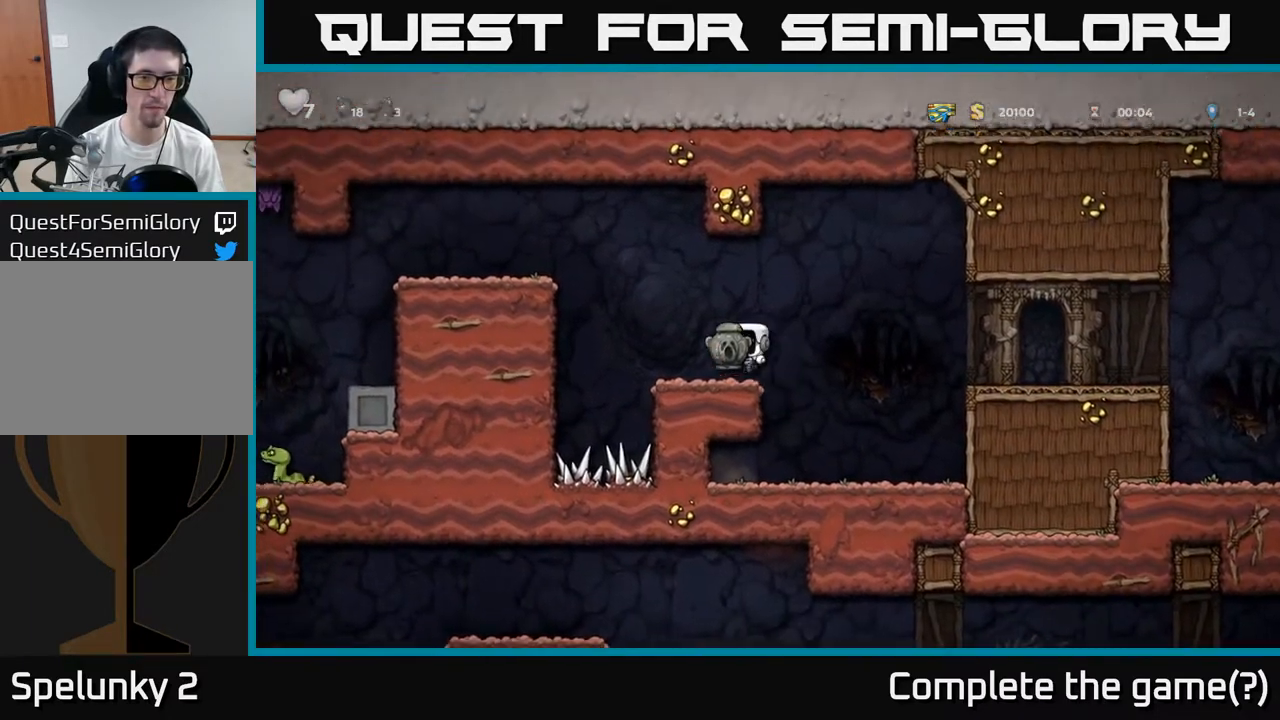
{"dt_ms": 500, "buttons": [], "left_stick": "left", "events": [[150, "A", "down"], [367, "A", "up"]]}
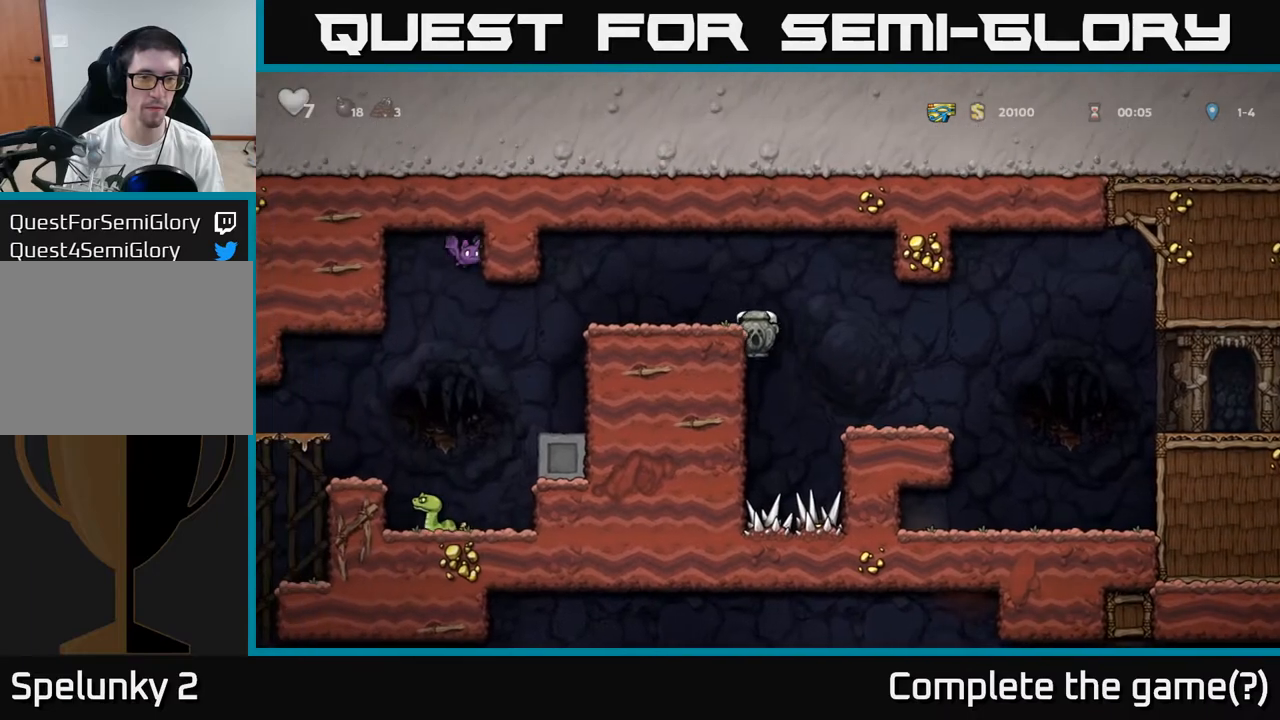
{"dt_ms": 500, "buttons": ["X"], "left_stick": "down"}
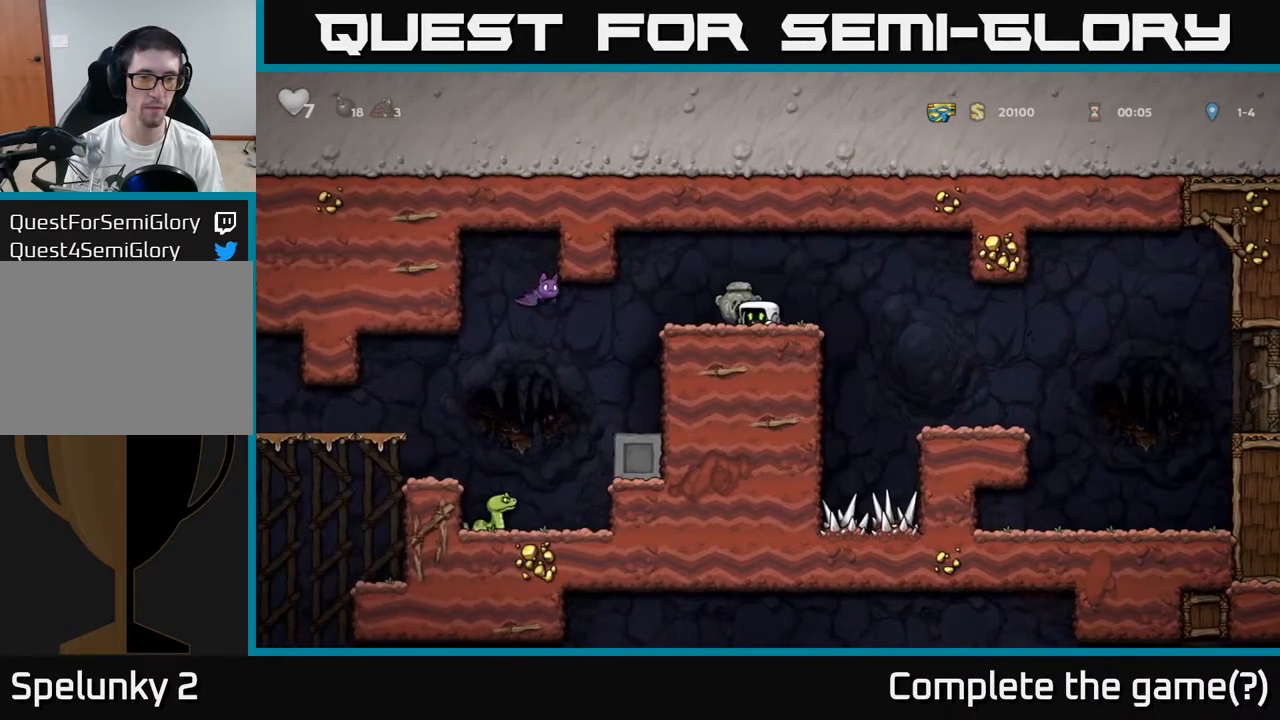
{"dt_ms": 500, "buttons": [], "left_stick": "center", "events": [[50, "X", "up"], [50, "left_stick", "center"]]}
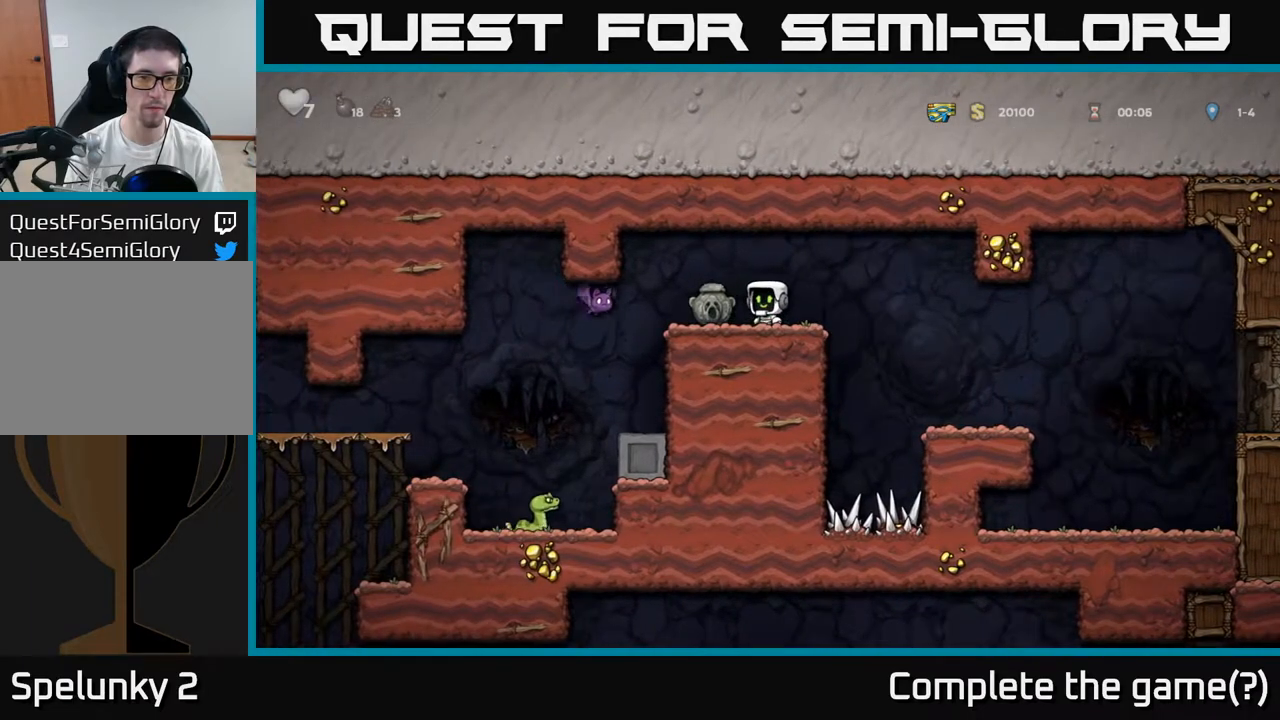
{"dt_ms": 500, "buttons": [], "left_stick": "right", "events": [[400, "left_stick", "right"]]}
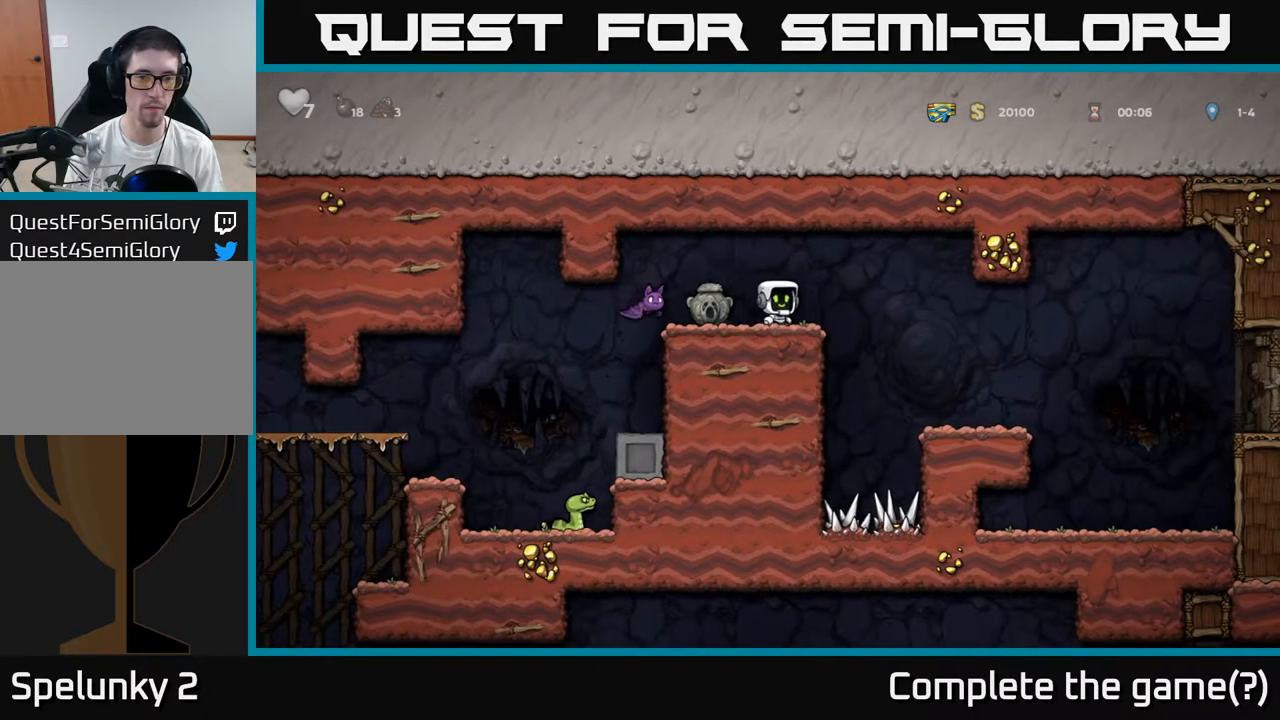
{"dt_ms": 500, "buttons": ["A"], "left_stick": "left", "events": [[33, "left_stick", "center"], [400, "left_stick", "left"], [417, "A", "down"]]}
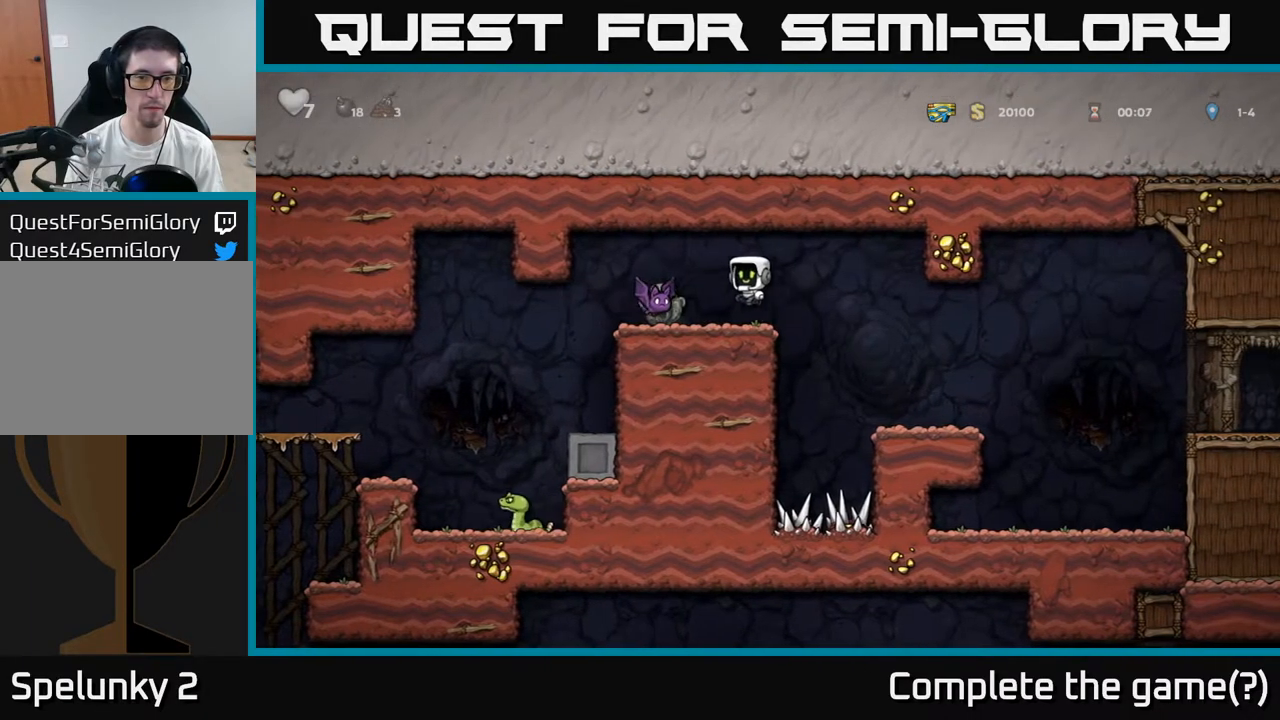
{"dt_ms": 500, "buttons": [], "left_stick": "center", "events": [[67, "A", "up"], [67, "left_stick", "up"], [183, "left_stick", "right"], [333, "left_stick", "center"]]}
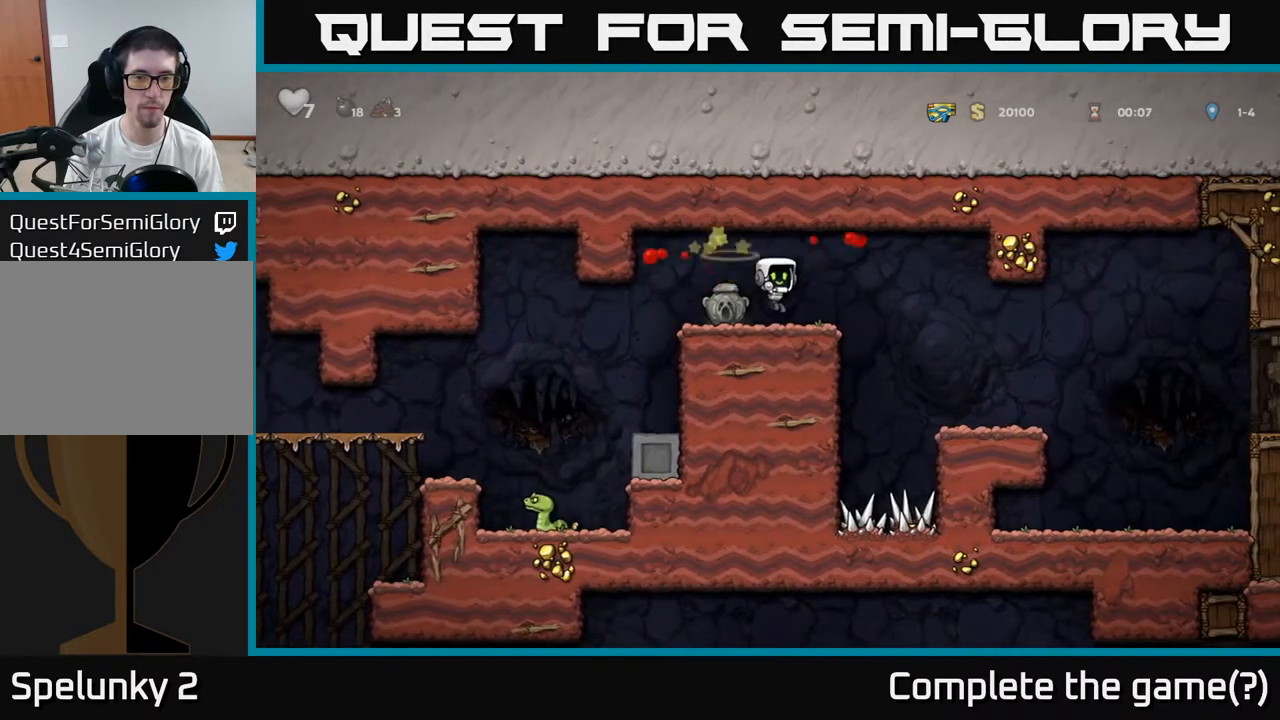
{"dt_ms": 500, "buttons": [], "left_stick": "down", "events": [[150, "left_stick", "right"], [217, "left_stick", "up"], [317, "left_stick", "down"], [383, "X", "down"], [467, "X", "up"]]}
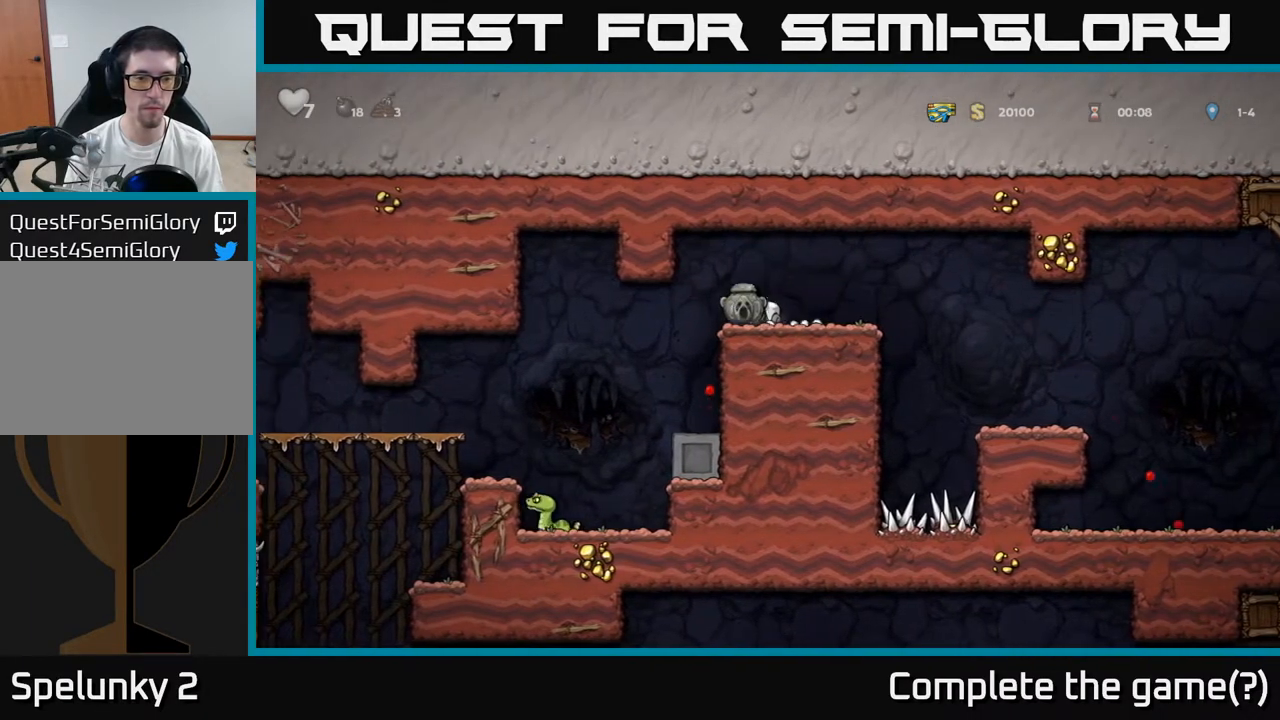
{"dt_ms": 500, "buttons": [], "left_stick": "center", "events": [[17, "left_stick", "left"], [133, "left_stick", "up"], [483, "left_stick", "center"]]}
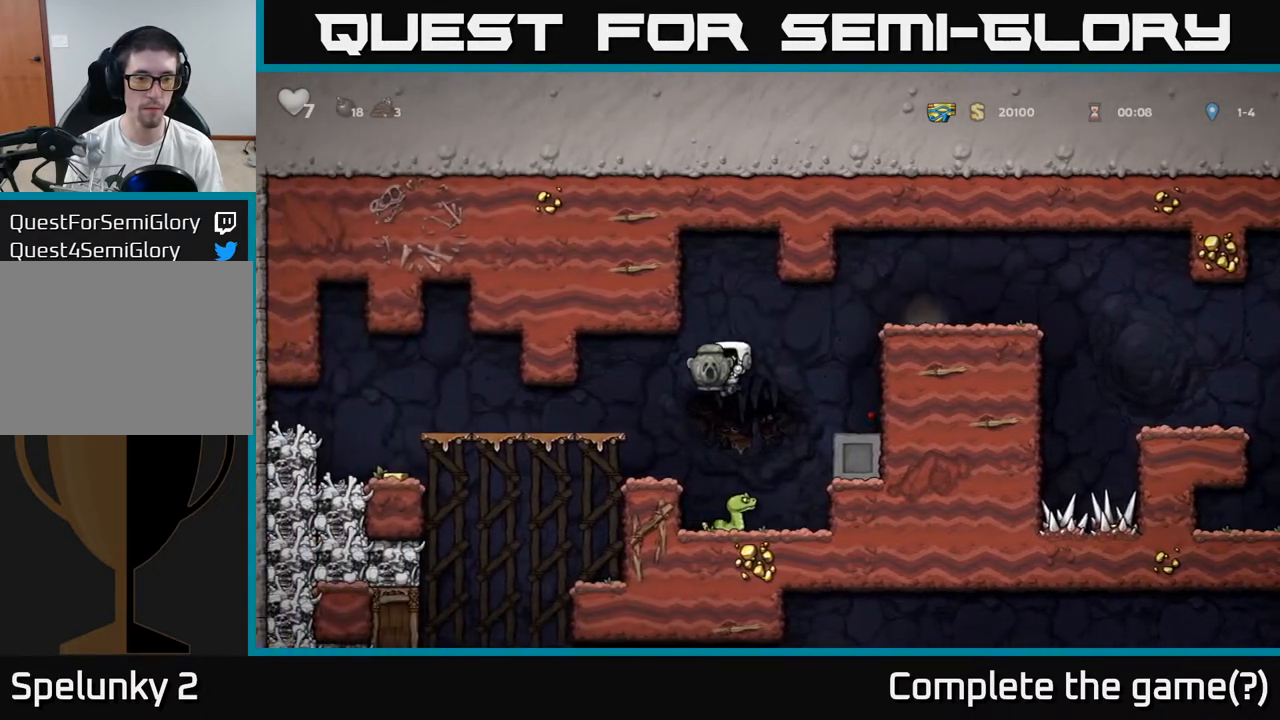
{"dt_ms": 500, "buttons": [], "left_stick": "right", "events": [[17, "left_stick", "right"], [150, "A", "down"], [317, "left_stick", "up"], [383, "A", "up"], [500, "left_stick", "right"]]}
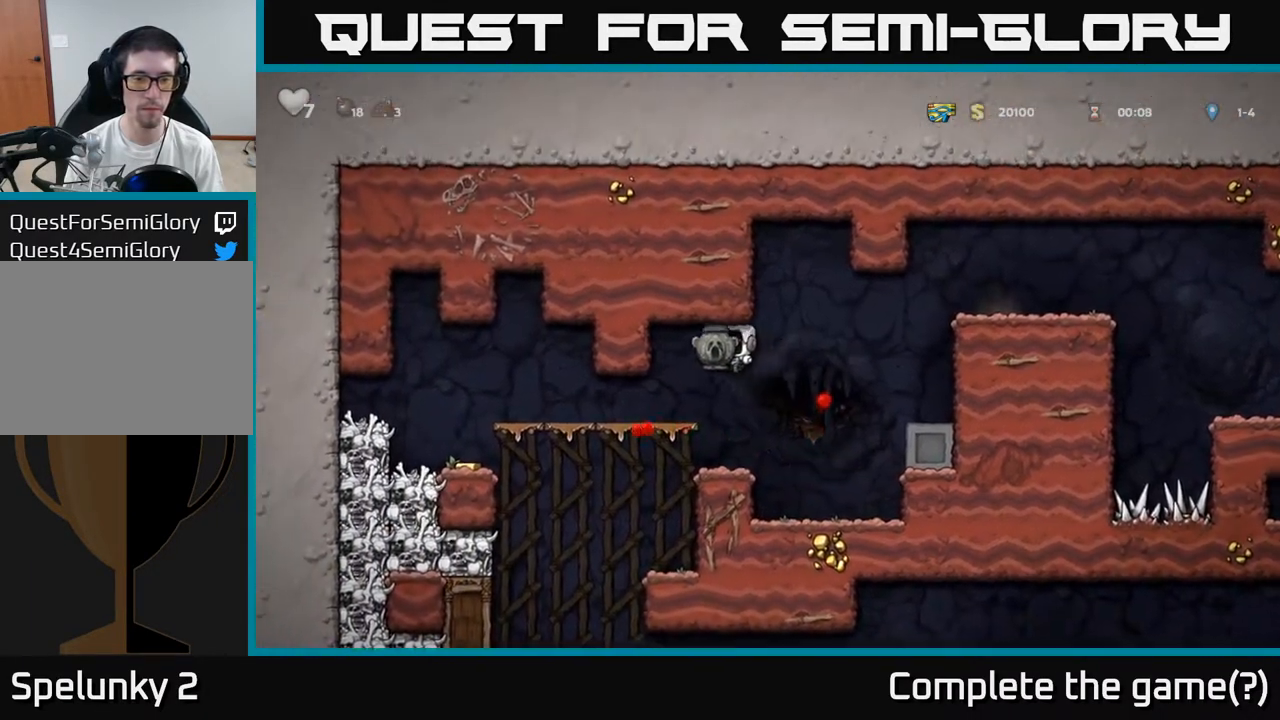
{"dt_ms": 500, "buttons": [], "left_stick": "center", "events": [[133, "left_stick", "center"]]}
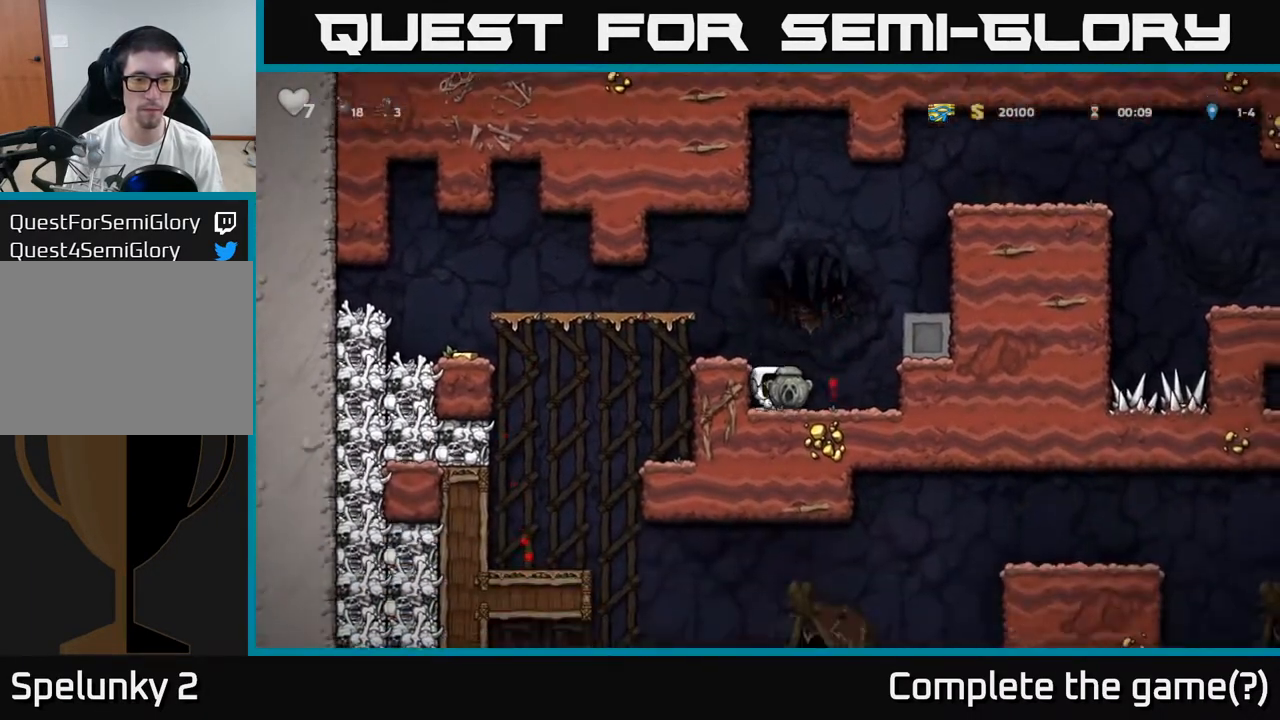
{"dt_ms": 500, "buttons": [], "left_stick": "center", "events": [[133, "A", "down"], [283, "A", "up"]]}
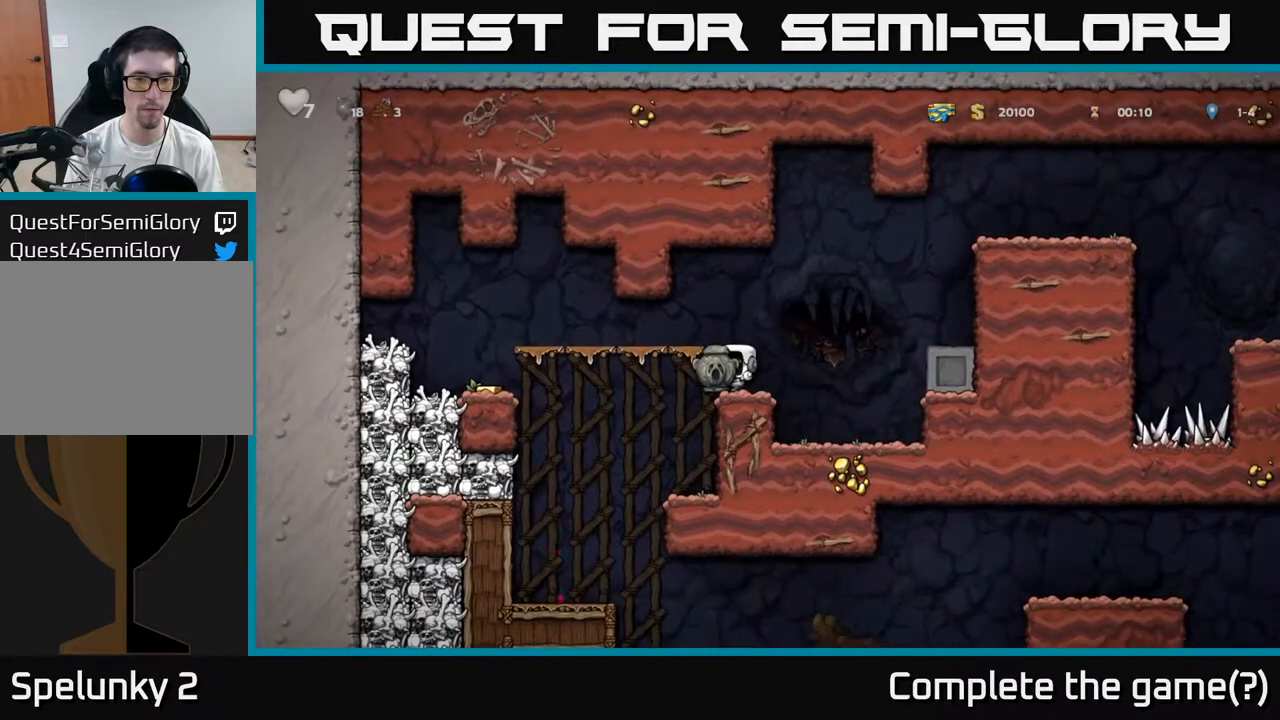
{"dt_ms": 500, "buttons": [], "left_stick": "up", "events": [[33, "left_stick", "left"], [83, "A", "down"], [267, "A", "up"], [333, "left_stick", "up"]]}
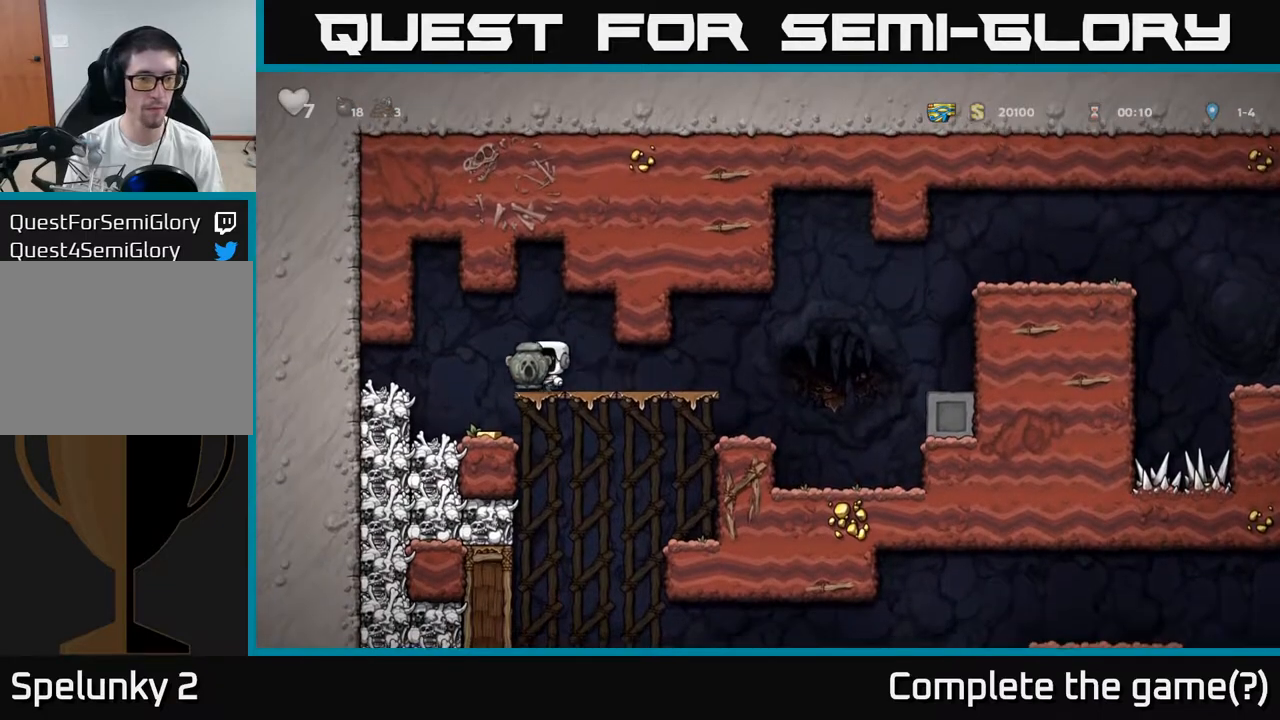
{"dt_ms": 500, "buttons": [], "left_stick": "center", "events": [[217, "left_stick", "right"], [367, "left_stick", "center"]]}
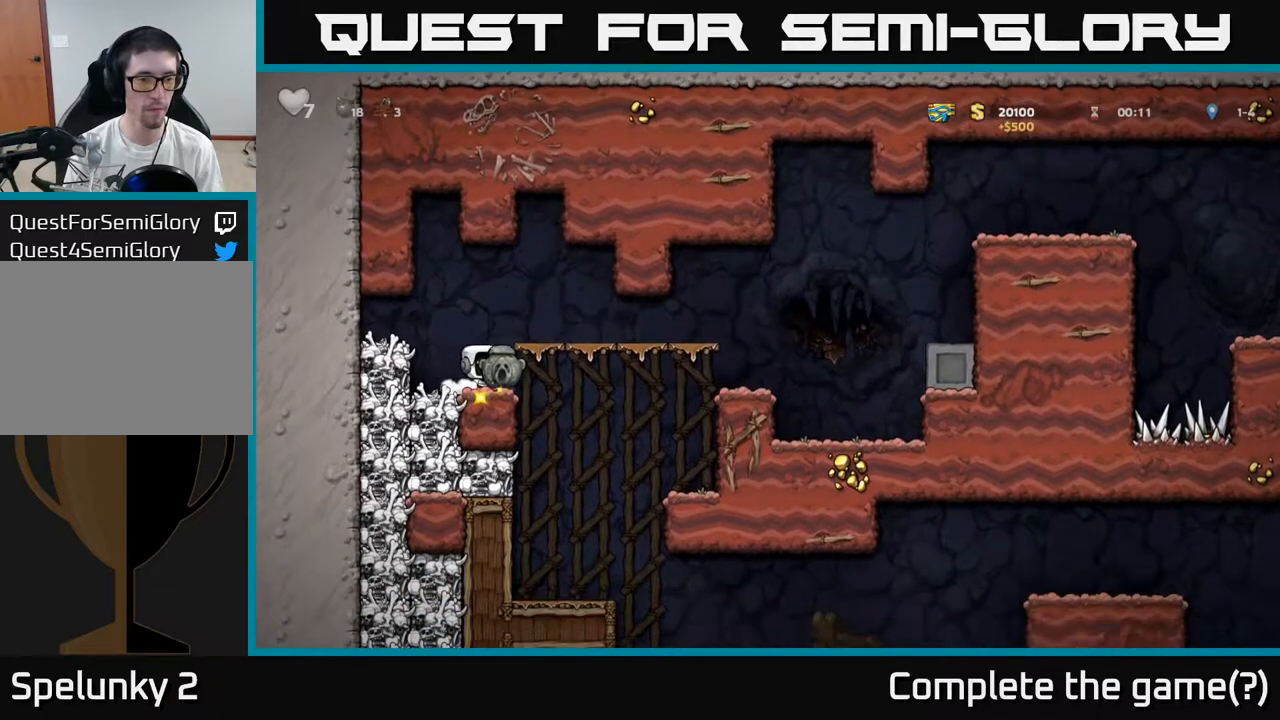
{"dt_ms": 500, "buttons": [], "left_stick": "right", "events": [[33, "left_stick", "down"], [83, "X", "down"], [150, "X", "up"], [217, "left_stick", "right"], [267, "A", "down"], [417, "A", "up"]]}
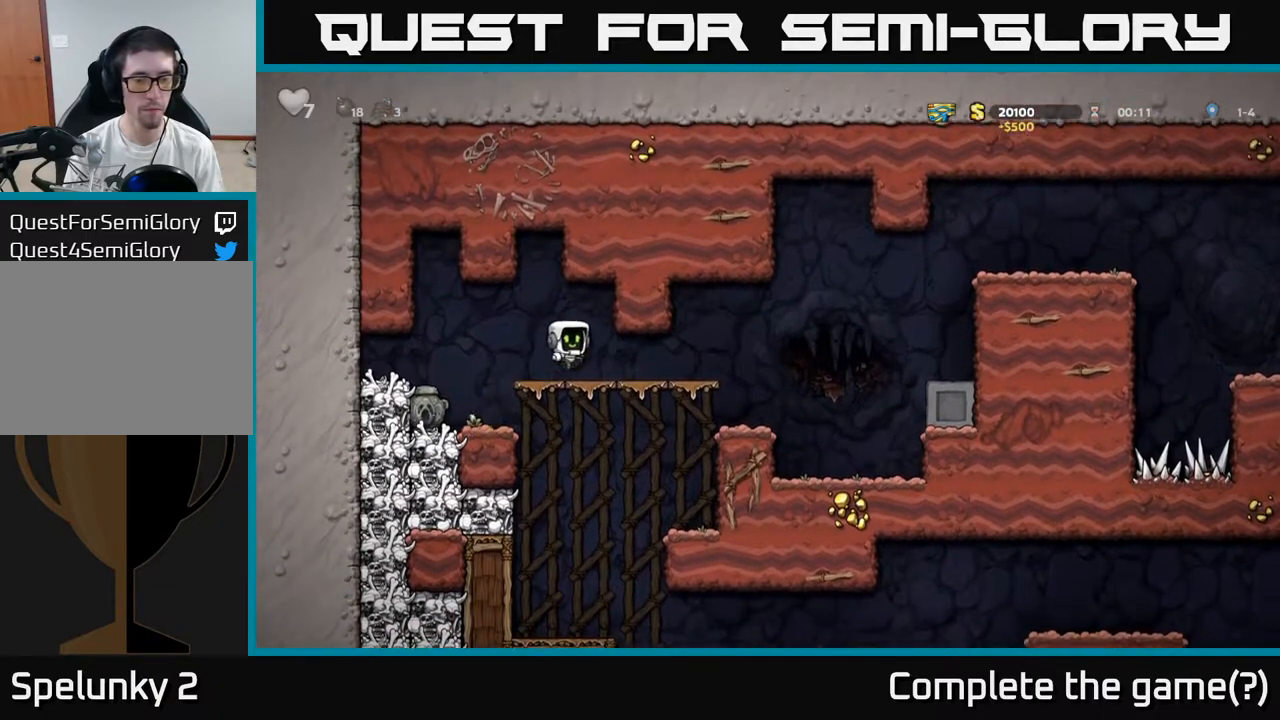
{"dt_ms": 500, "buttons": ["A"], "left_stick": "right", "events": [[350, "A", "down"]]}
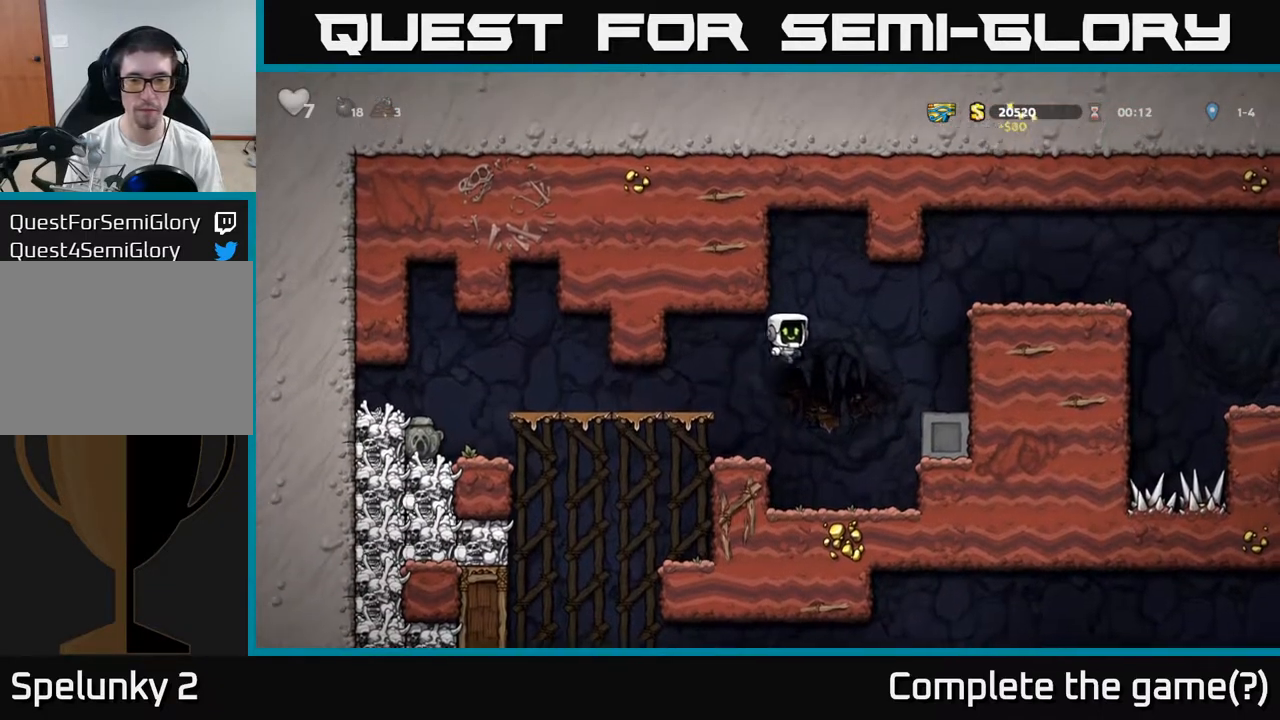
{"dt_ms": 500, "buttons": ["A"], "left_stick": "center", "events": [[50, "A", "up"], [433, "left_stick", "center"], [450, "A", "down"]]}
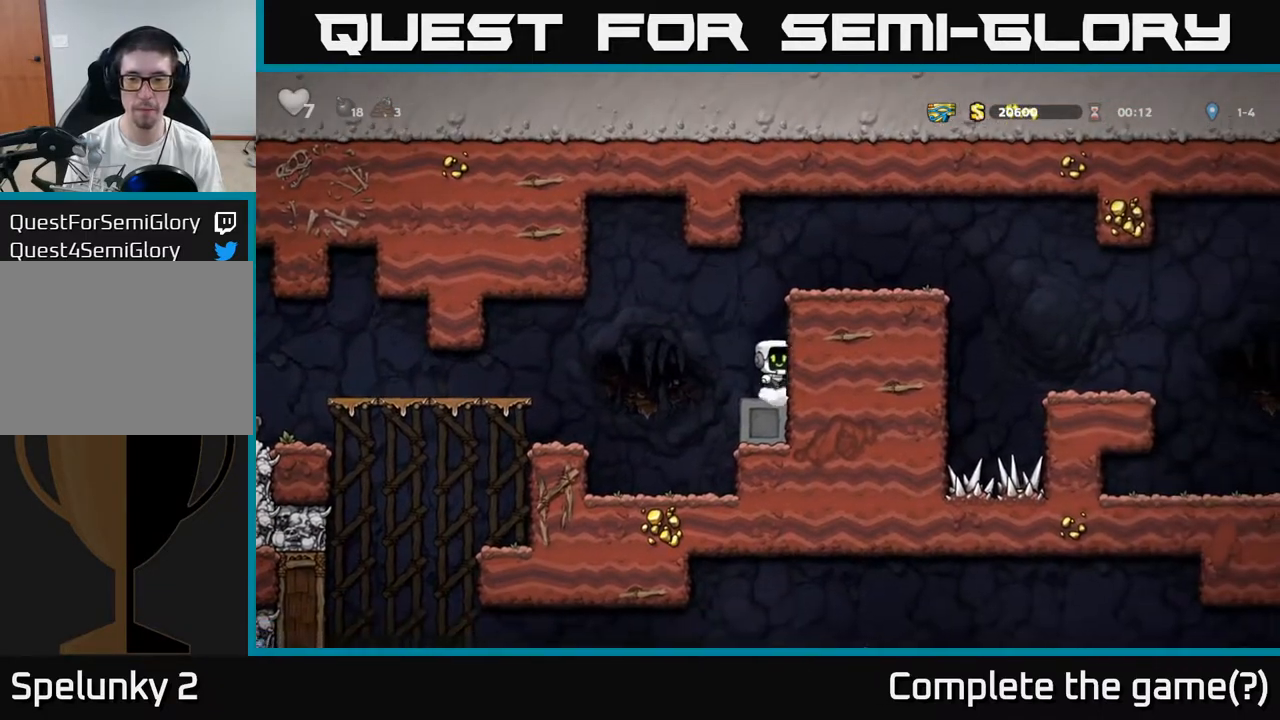
{"dt_ms": 500, "buttons": [], "left_stick": "right", "events": [[83, "left_stick", "right"], [167, "A", "up"], [267, "A", "down"], [383, "A", "up"]]}